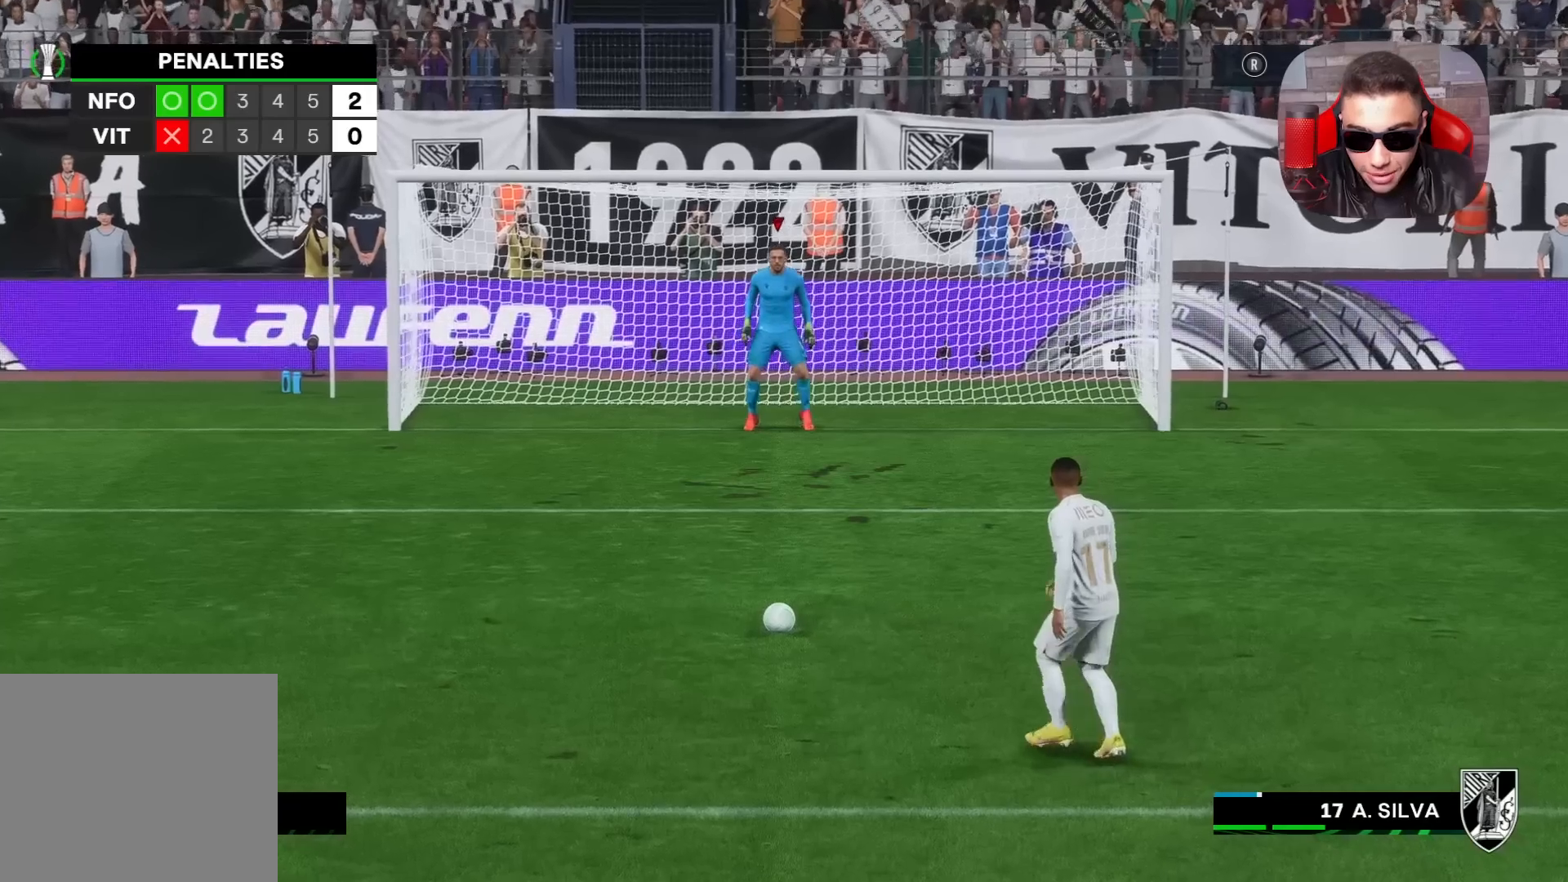
Gameplay with a controller (PlayStation layout); each line is a JSON object with the inputs held at the frame after it. "events" lists button and stick changes between this image and that frame as [ms after this image, input, new state], when the widget could be followed in between.
{"buttons": [], "left_stick": "center", "right_stick": "center", "events": []}
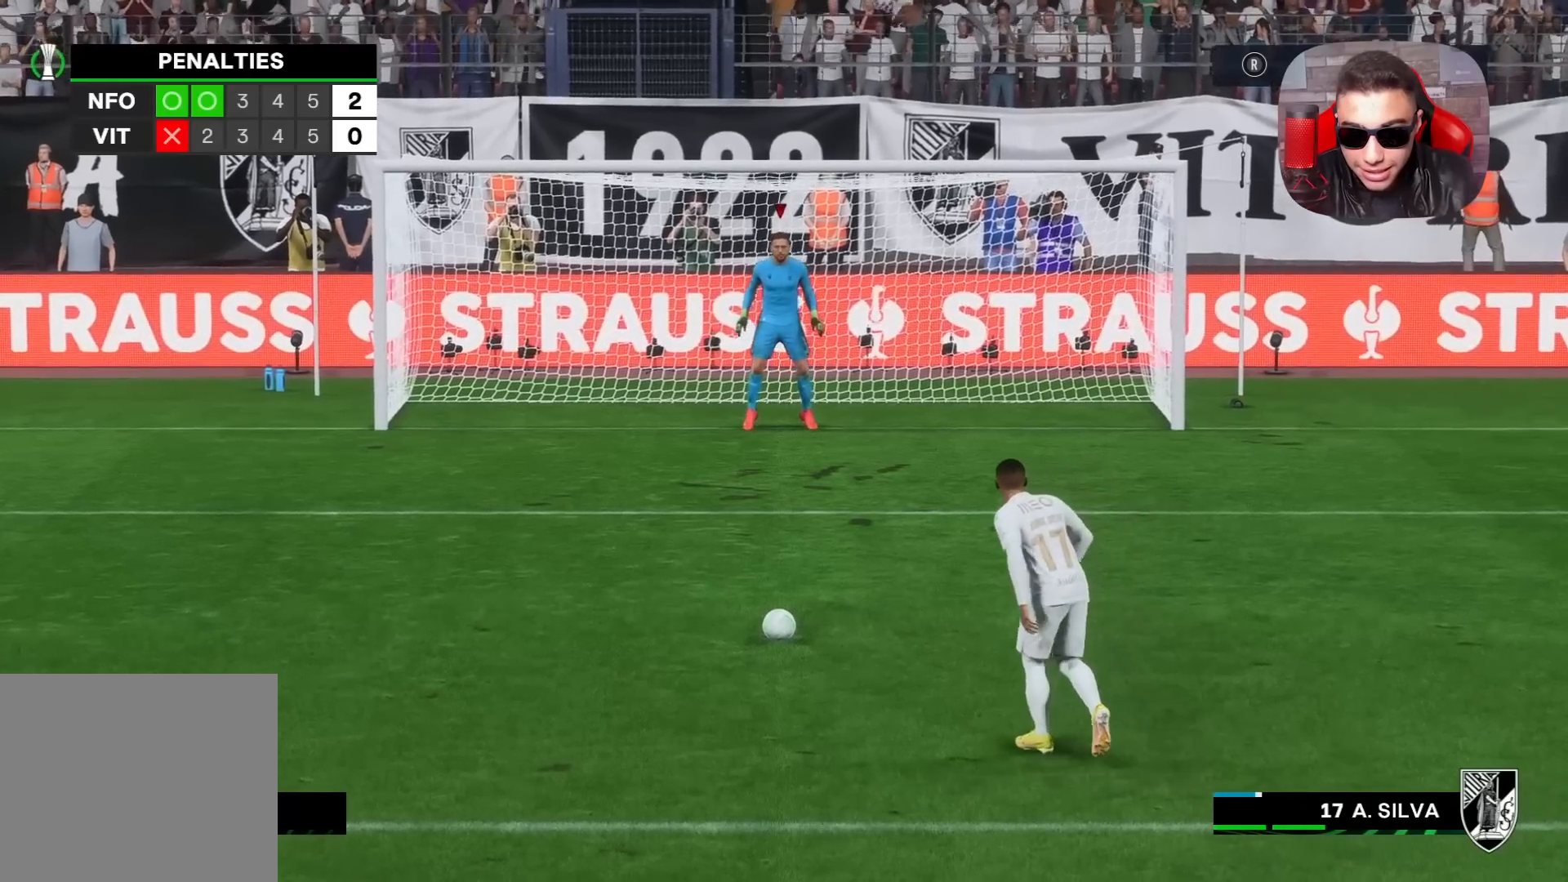
{"buttons": [], "left_stick": "left", "right_stick": "center", "events": [[417, "left_stick", "left"]]}
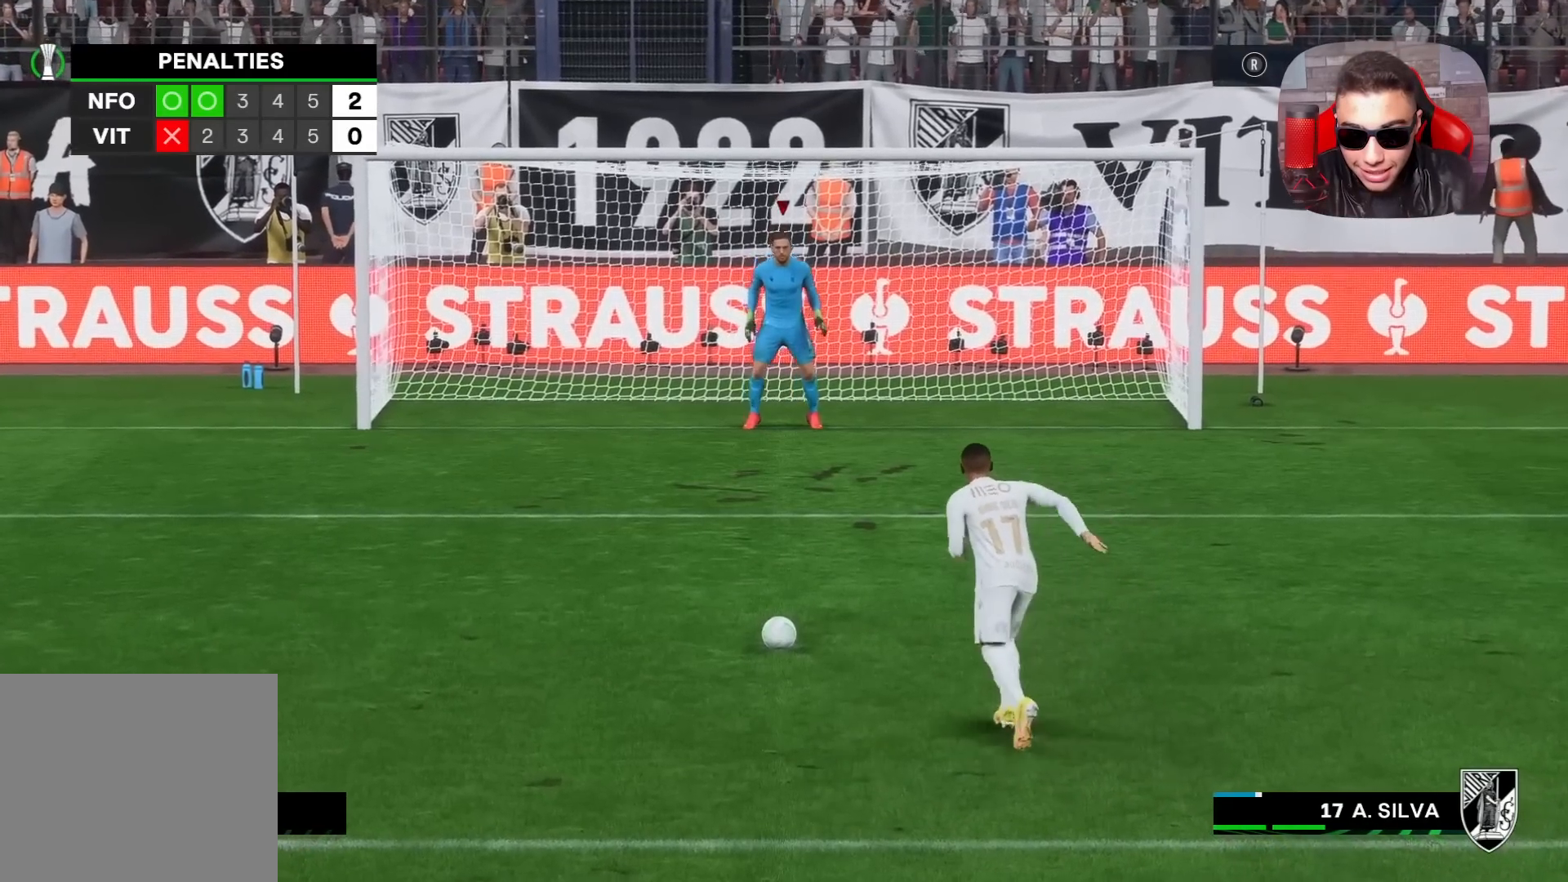
{"buttons": [], "left_stick": "left", "right_stick": "center", "events": []}
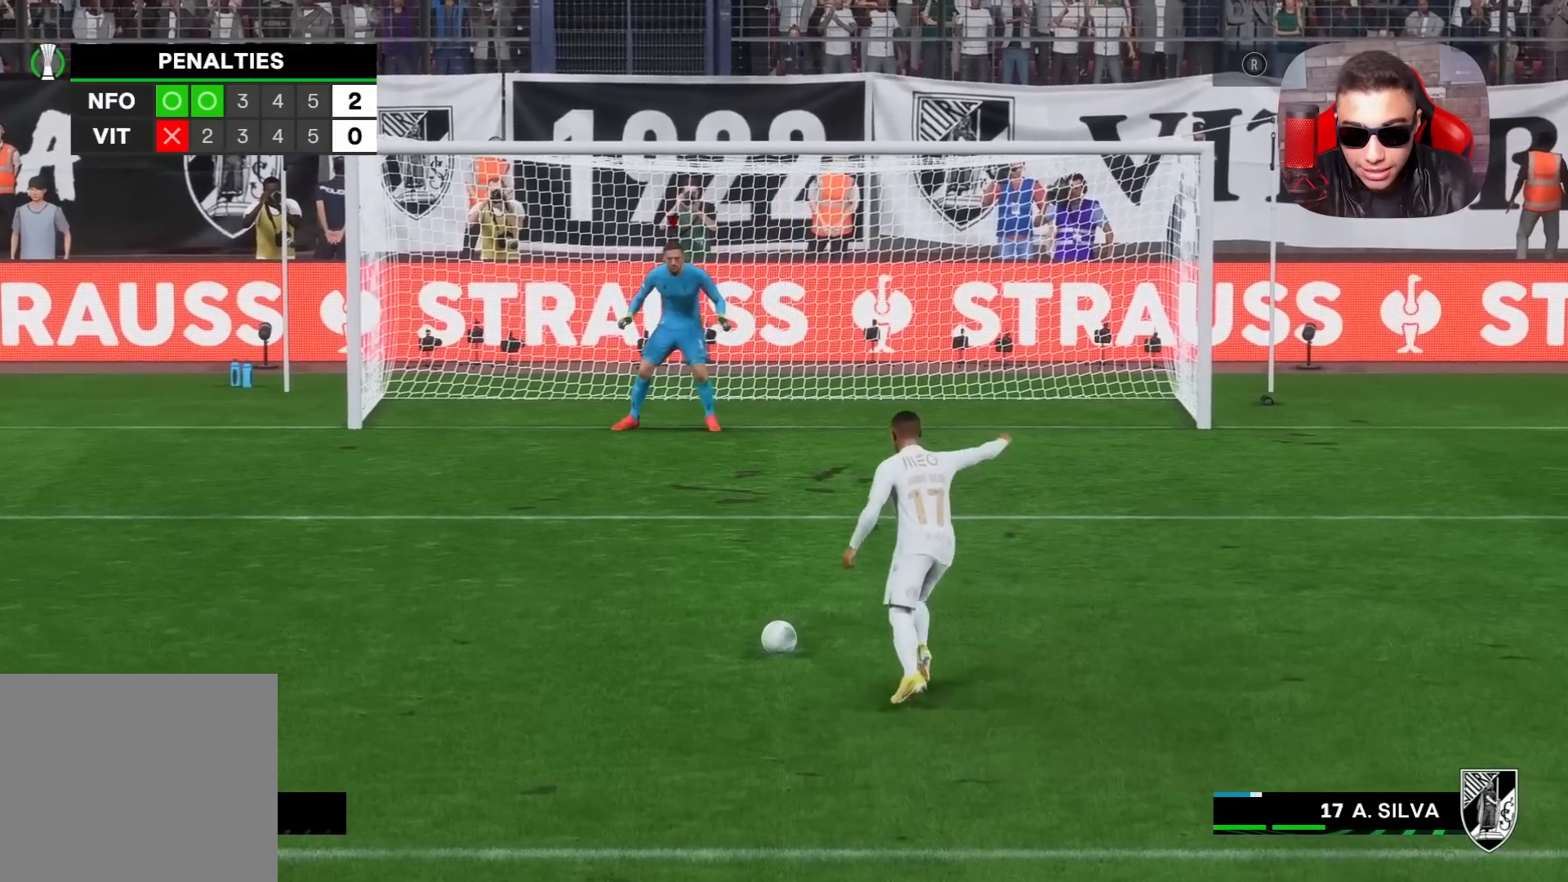
{"buttons": [], "left_stick": "left", "right_stick": "left", "events": [[33, "right_stick", "left"]]}
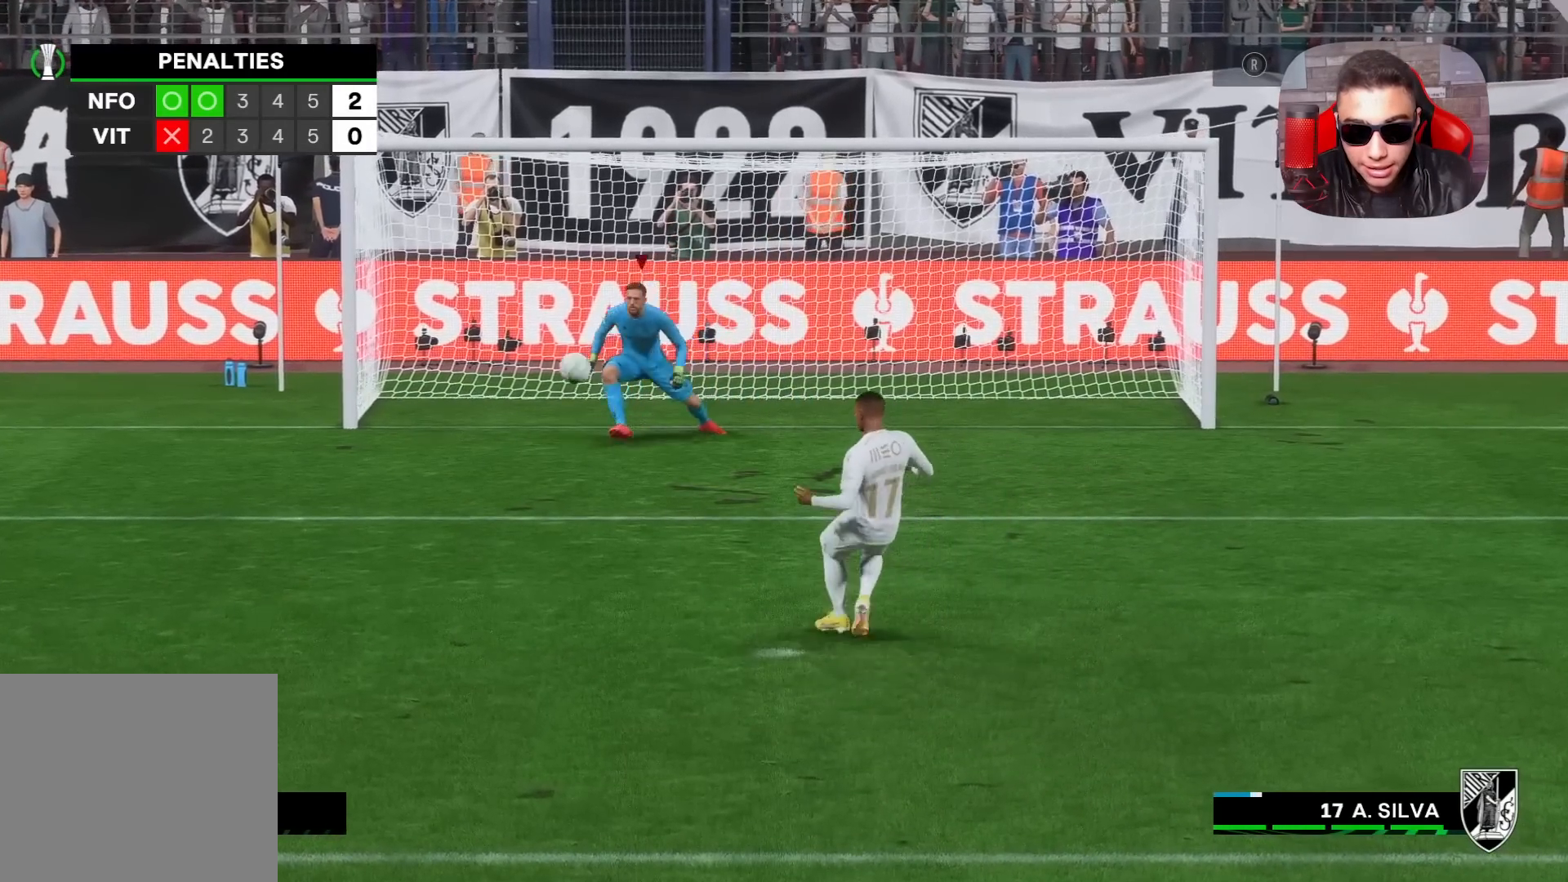
{"buttons": [], "left_stick": "left", "right_stick": "left", "events": []}